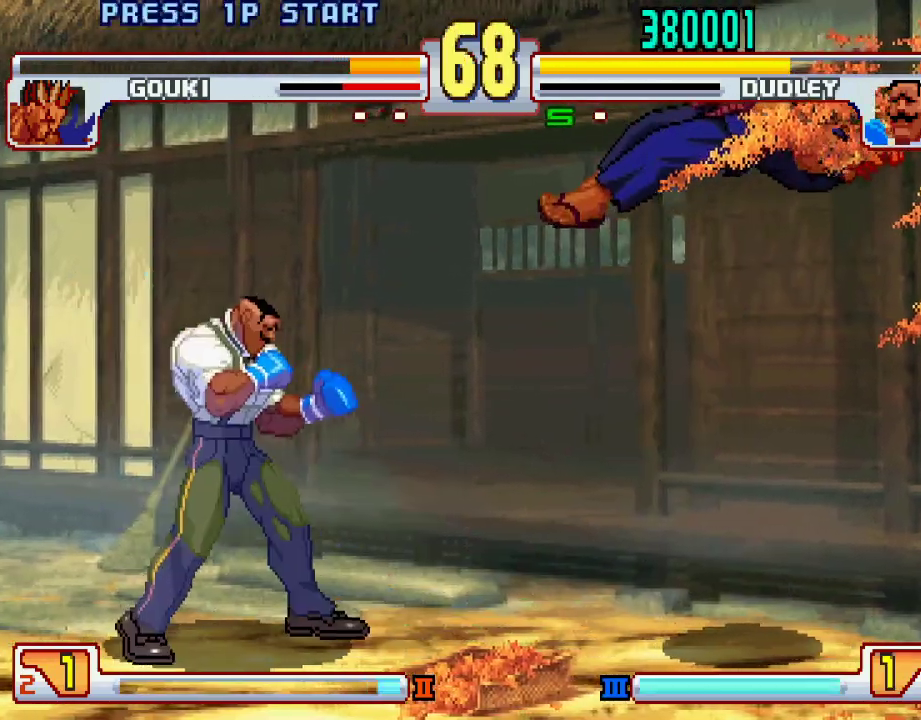
Gameplay with a controller (PlayStation layout); each line is a JSON object with the inputs held at the frame after it. "events" lists button and stick changes between this image and that frame as [ms after this image, input, new state], when the widget could be followed in between. Not read: L3 R1 R2 R3.
{"buttons": [], "left_stick": "right", "events": [[317, "CIRCLE", "down"], [383, "CIRCLE", "up"]]}
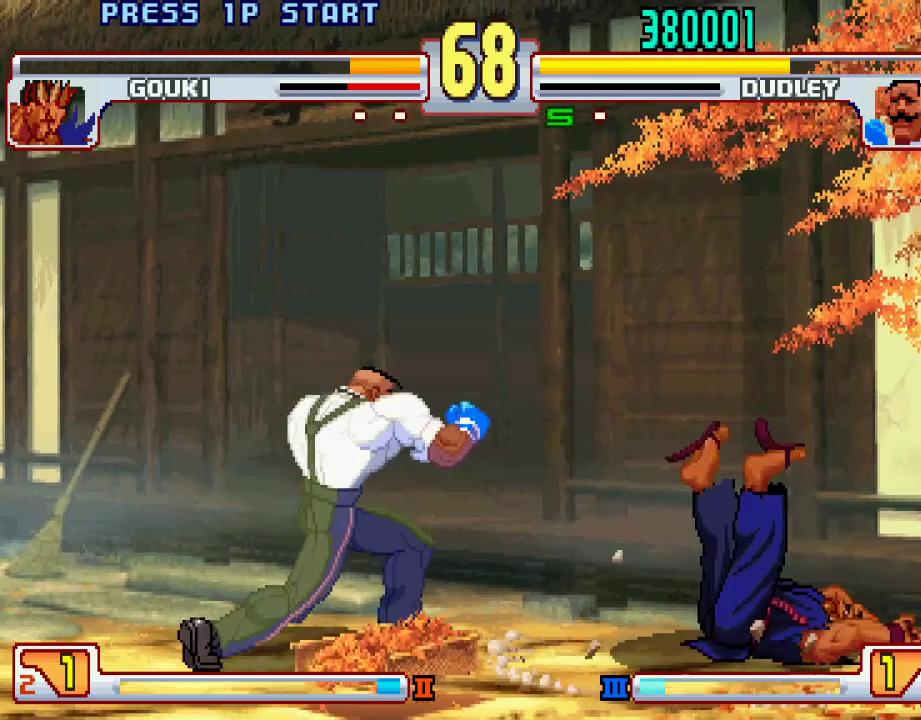
{"buttons": ["CIRCLE"], "left_stick": "right", "events": [[100, "CIRCLE", "down"], [217, "CIRCLE", "up"], [450, "CIRCLE", "down"]]}
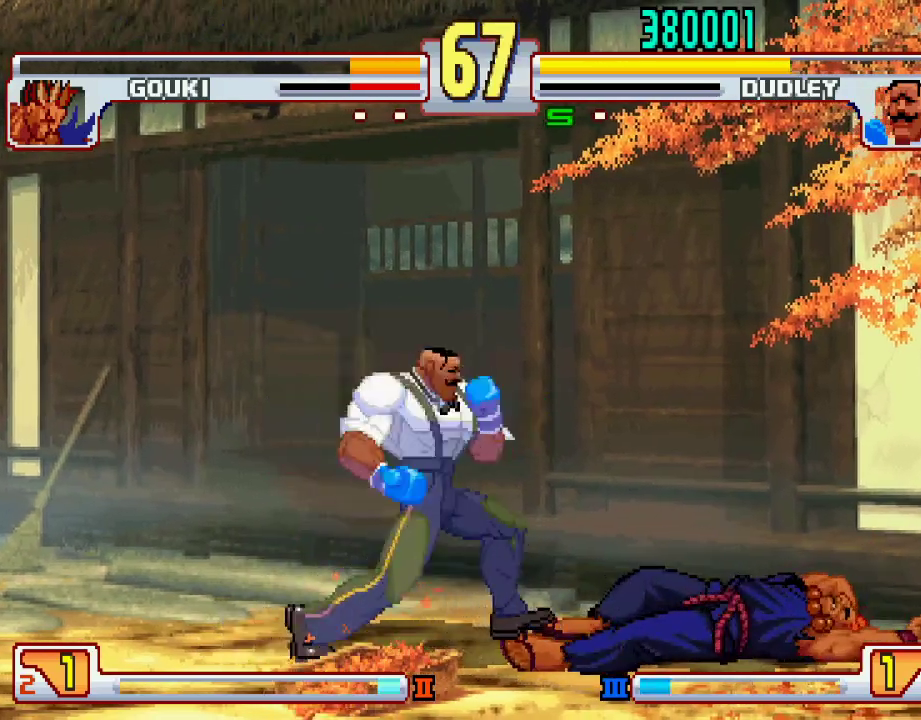
{"buttons": [], "left_stick": "right", "events": [[33, "CIRCLE", "up"], [183, "left_stick", "left"], [317, "left_stick", "center"], [367, "left_stick", "right"]]}
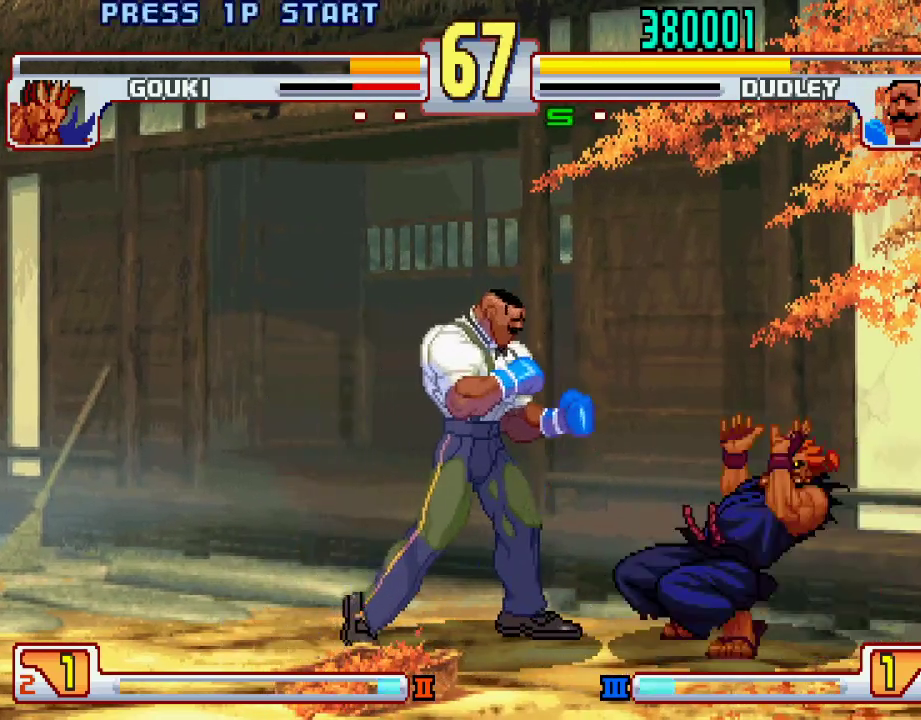
{"buttons": ["L1"], "left_stick": "center", "events": [[117, "CROSS", "down"], [150, "left_stick", "down-left"], [200, "CROSS", "up"], [400, "left_stick", "center"], [500, "L1", "down"]]}
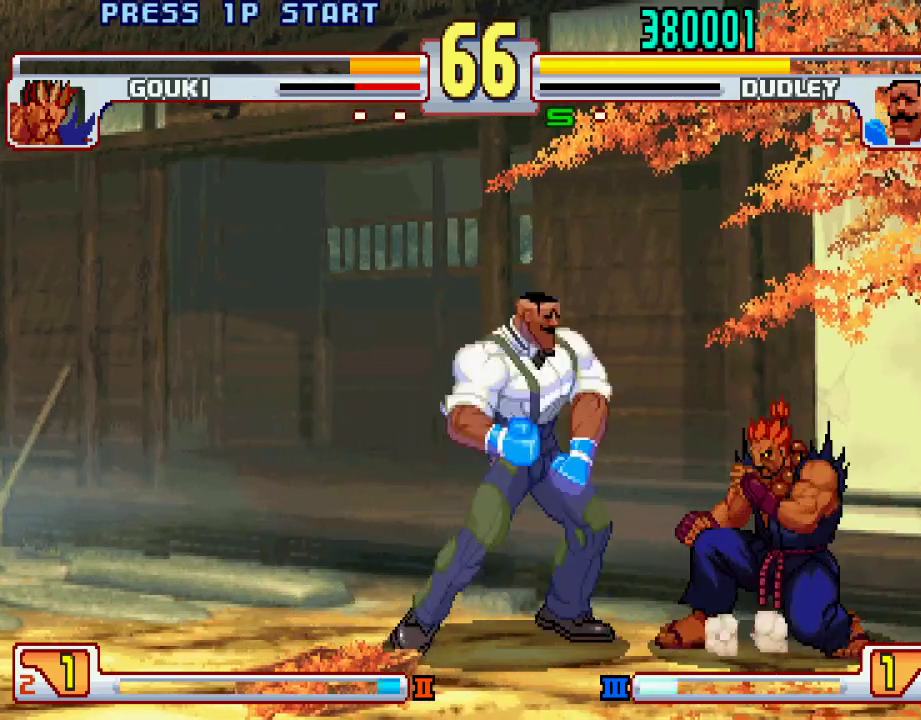
{"buttons": [], "left_stick": "left", "events": [[117, "L1", "up"], [500, "left_stick", "left"]]}
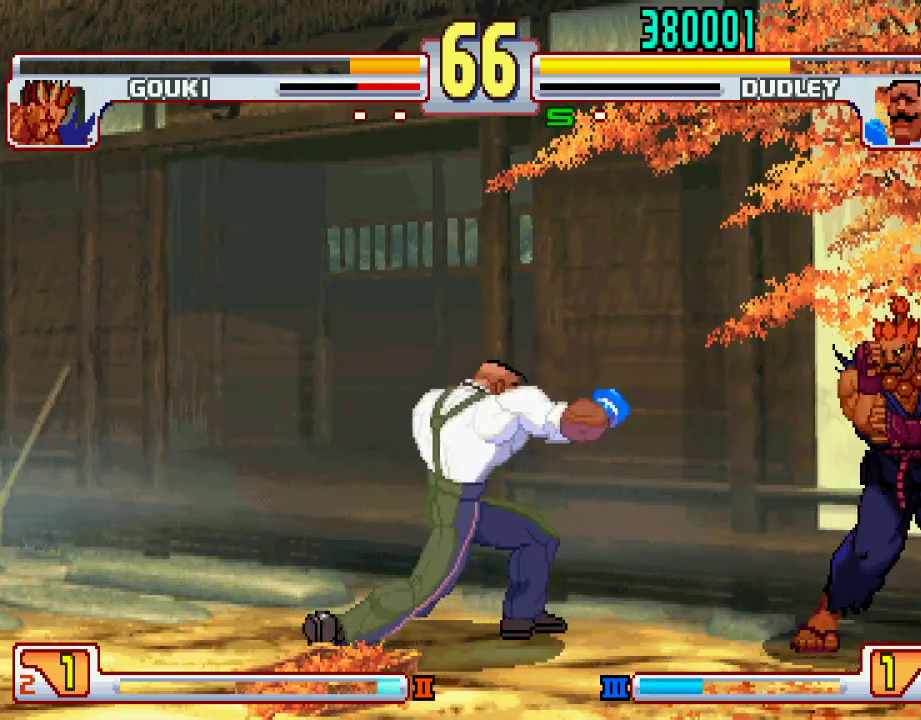
{"buttons": [], "left_stick": "center", "events": [[83, "left_stick", "center"], [133, "left_stick", "left"], [383, "left_stick", "center"]]}
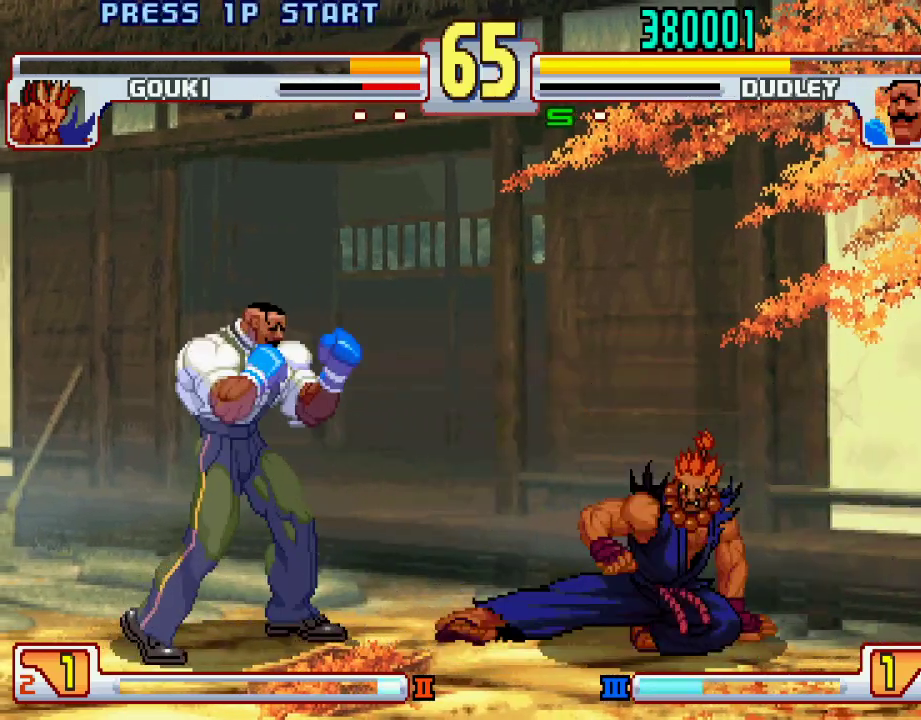
{"buttons": [], "left_stick": "left", "events": [[33, "left_stick", "left"], [333, "left_stick", "right"], [417, "left_stick", "center"], [467, "left_stick", "left"]]}
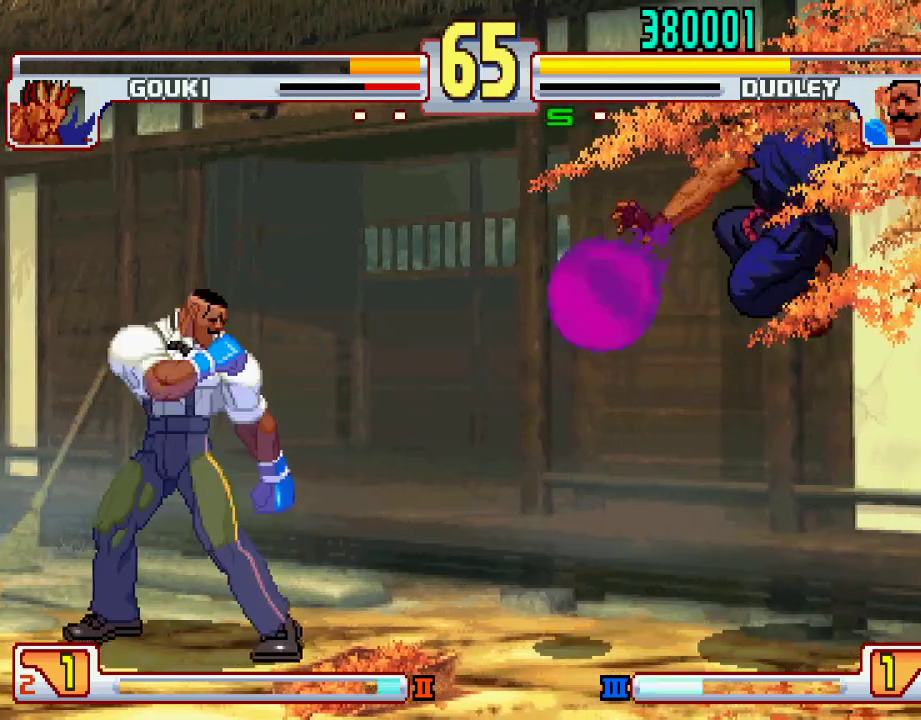
{"buttons": [], "left_stick": "up", "events": [[117, "left_stick", "center"], [183, "left_stick", "right"], [300, "left_stick", "left"], [383, "left_stick", "up"]]}
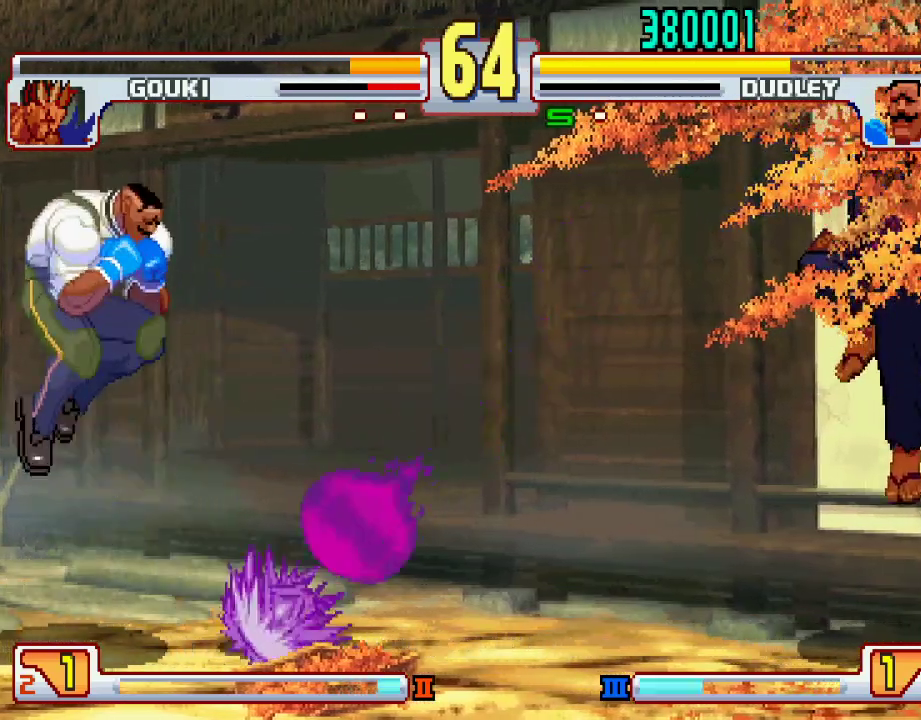
{"buttons": [], "left_stick": "right", "events": [[83, "left_stick", "center"], [433, "left_stick", "right"]]}
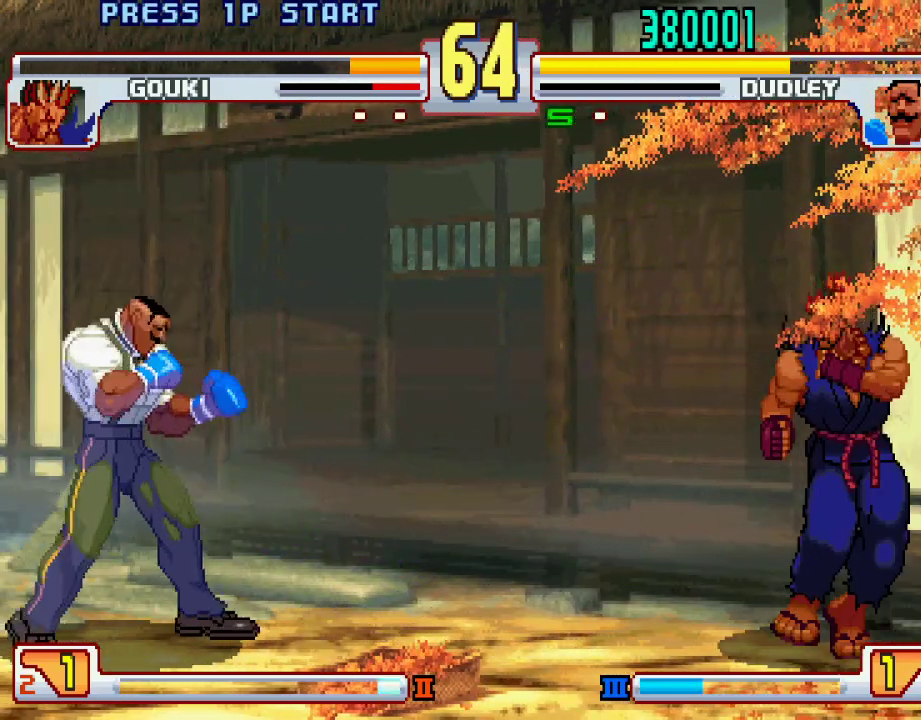
{"buttons": [], "left_stick": "right", "events": [[133, "left_stick", "center"], [217, "left_stick", "left"], [383, "left_stick", "down"], [500, "left_stick", "right"]]}
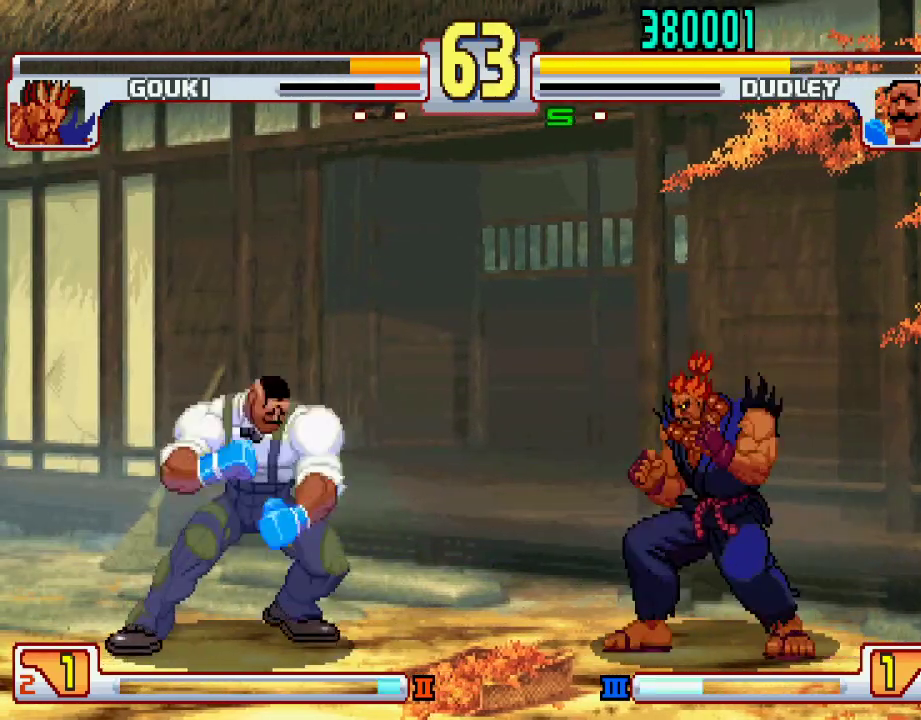
{"buttons": [], "left_stick": "right", "events": [[50, "L2", "down"], [50, "left_stick", "center"], [133, "L2", "up"], [483, "left_stick", "right"]]}
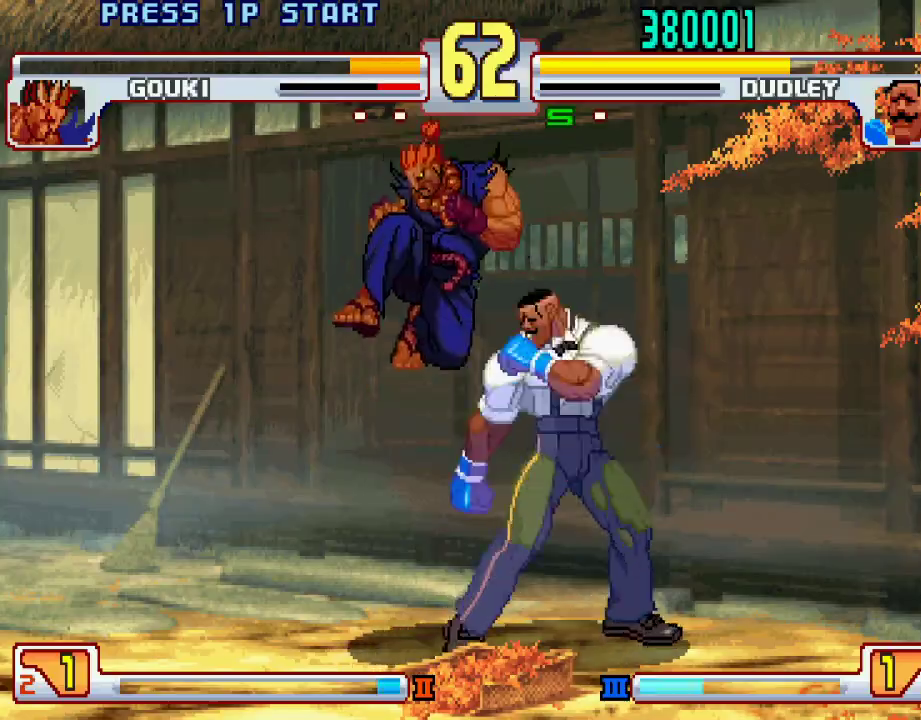
{"buttons": [], "left_stick": "center", "events": [[50, "L2", "down"], [83, "left_stick", "down"], [133, "L2", "up"], [183, "SQUARE", "down"], [183, "left_stick", "up-left"], [217, "L1", "down"], [217, "TRIANGLE", "down"], [250, "SQUARE", "up"], [250, "left_stick", "center"], [267, "L1", "up"], [267, "TRIANGLE", "up"]]}
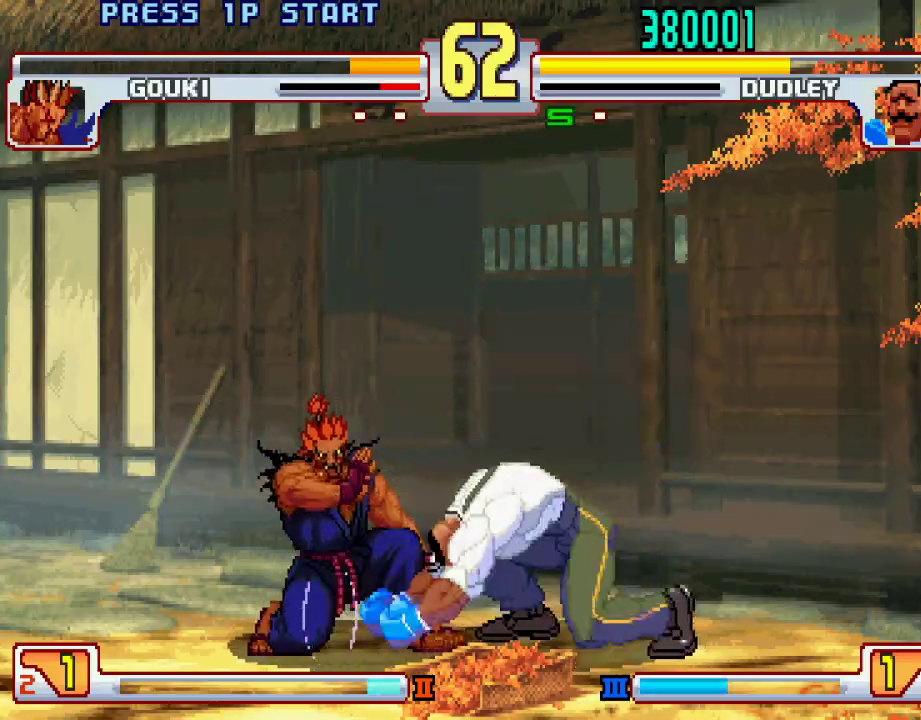
{"buttons": [], "left_stick": "up-right", "events": [[233, "left_stick", "down-right"], [500, "left_stick", "up-right"]]}
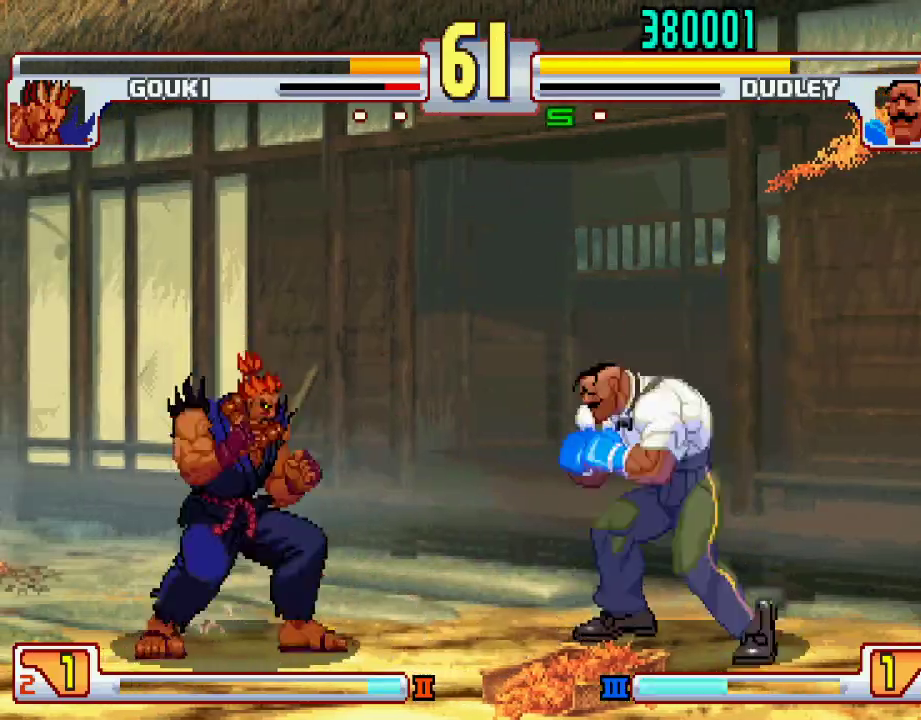
{"buttons": [], "left_stick": "left", "events": [[267, "left_stick", "center"], [500, "left_stick", "left"]]}
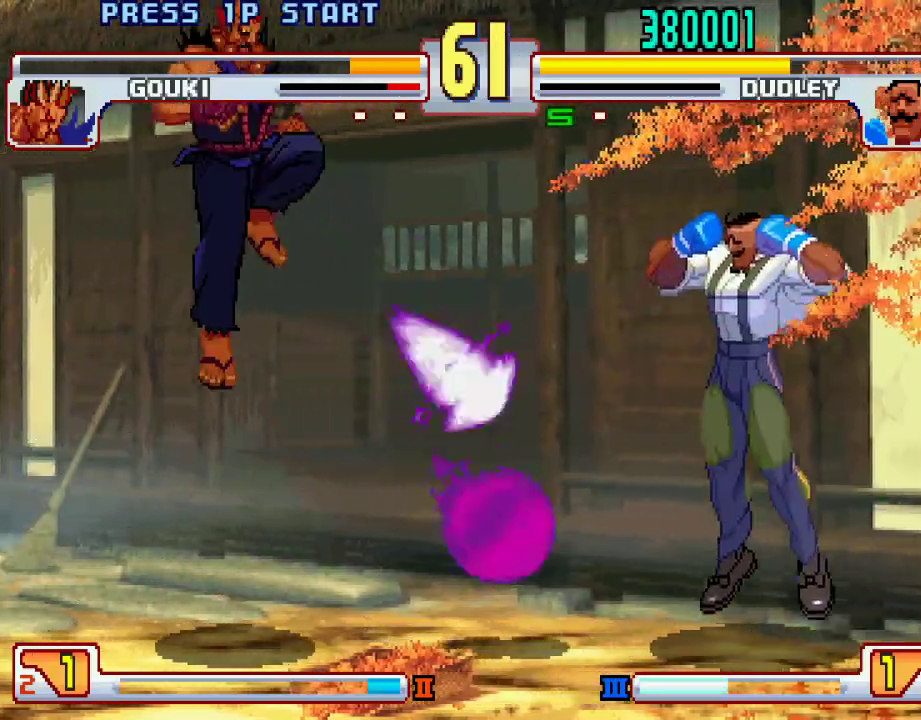
{"buttons": [], "left_stick": "right", "events": [[150, "left_stick", "right"]]}
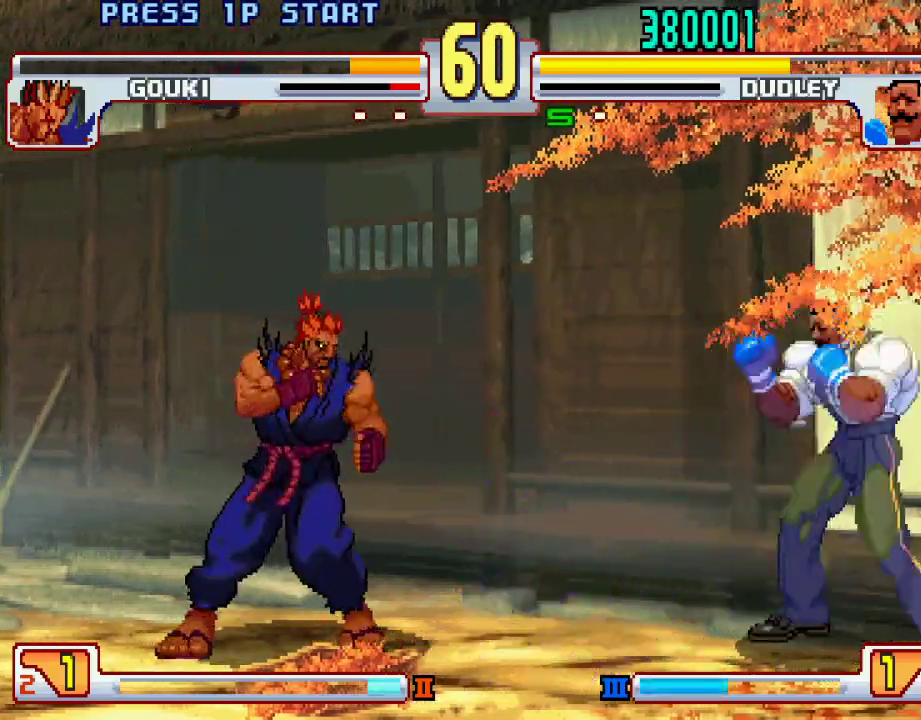
{"buttons": [], "left_stick": "center", "events": [[17, "left_stick", "up-left"], [150, "left_stick", "center"], [450, "left_stick", "left"], [500, "left_stick", "center"]]}
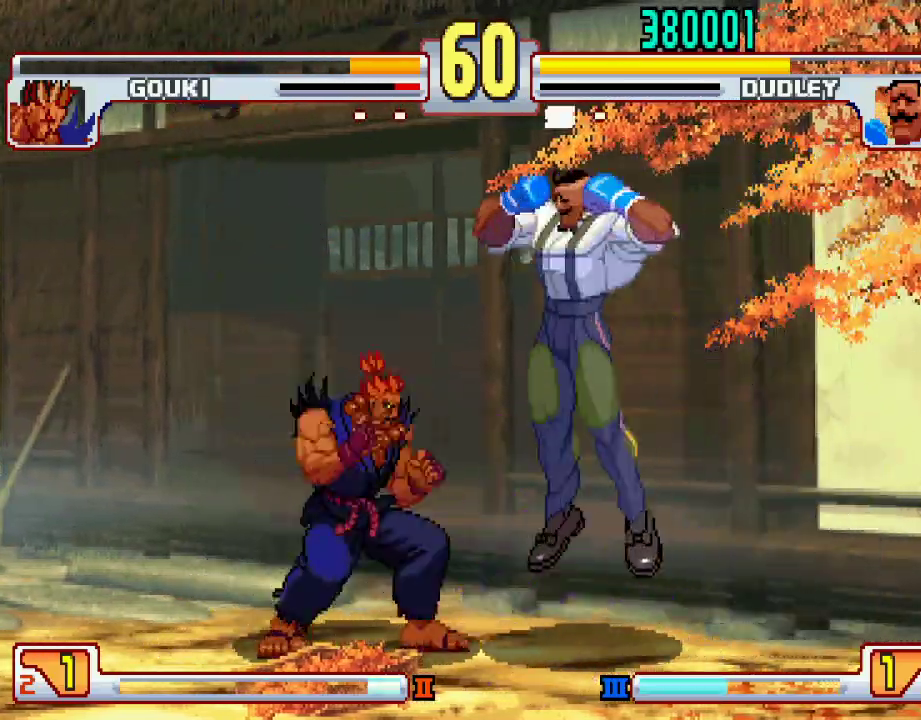
{"buttons": [], "left_stick": "down-right", "events": [[33, "left_stick", "down-right"]]}
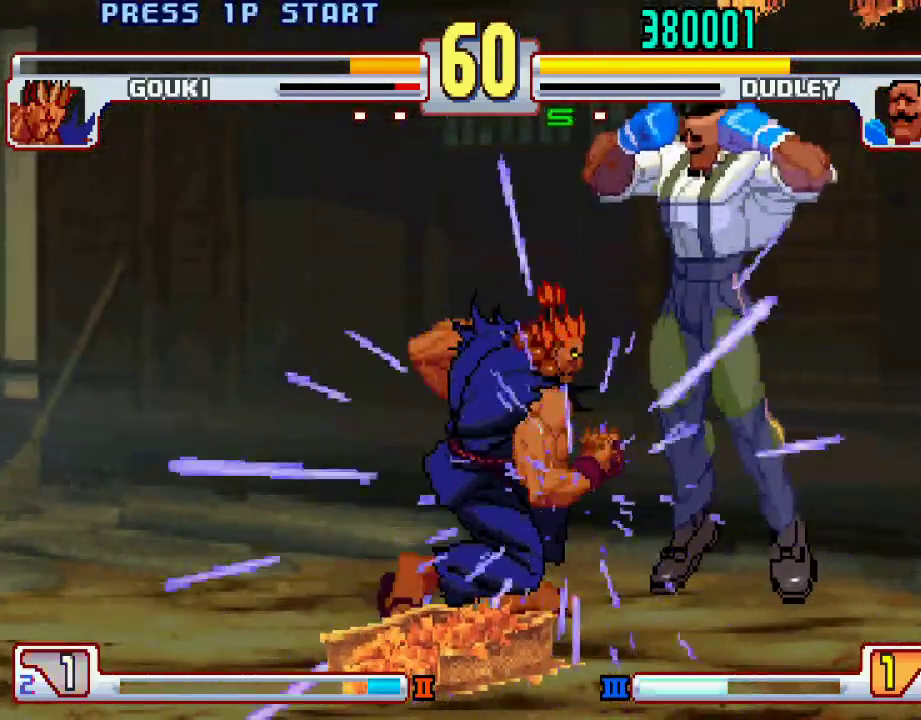
{"buttons": [], "left_stick": "down-right", "events": []}
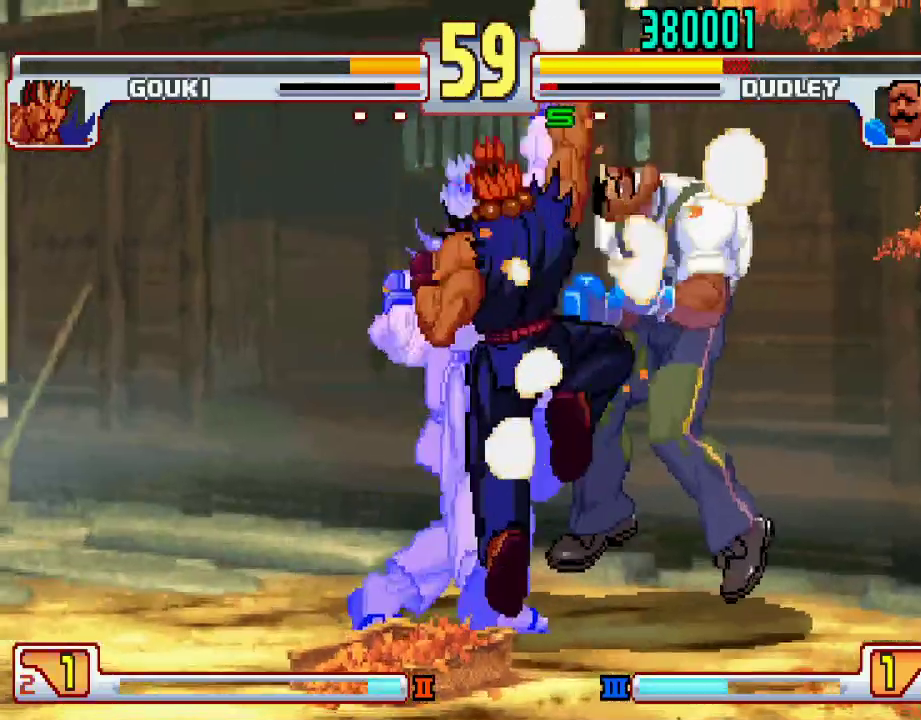
{"buttons": [], "left_stick": "center", "events": [[483, "left_stick", "center"]]}
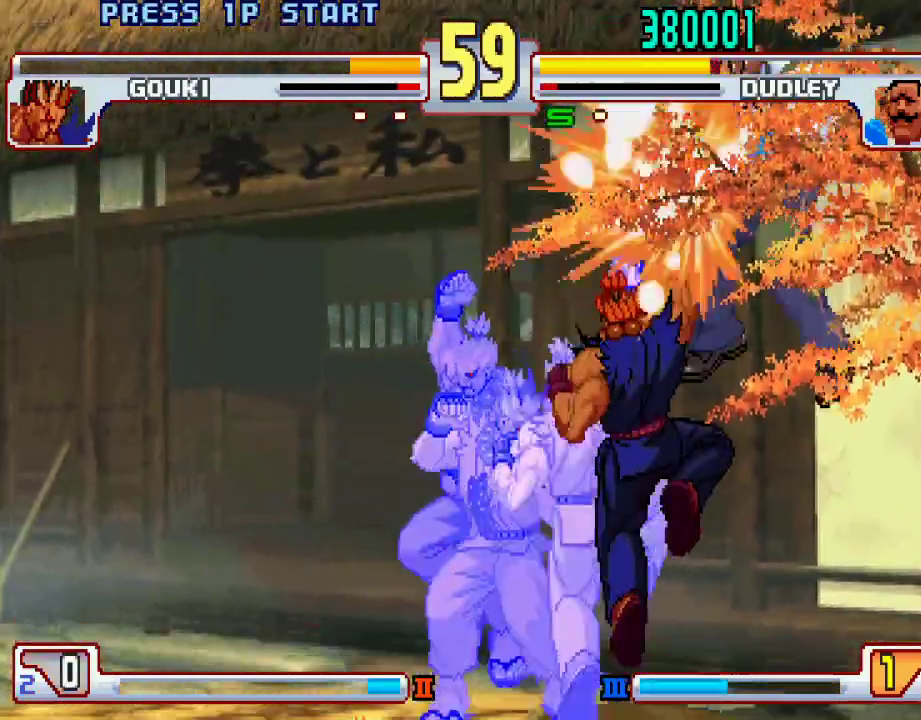
{"buttons": [], "left_stick": "down-right", "events": [[283, "left_stick", "right"], [333, "left_stick", "center"], [433, "left_stick", "down-right"]]}
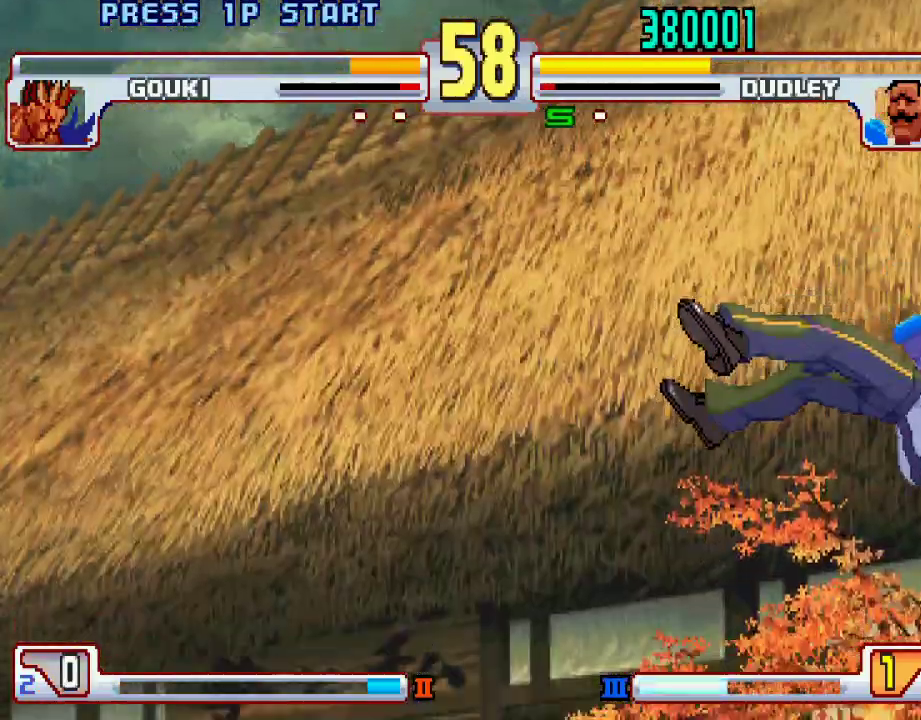
{"buttons": ["CROSS", "SQUARE"], "left_stick": "down", "events": [[17, "left_stick", "center"], [67, "left_stick", "down-right"], [83, "L1", "down"], [83, "SQUARE", "down"], [83, "TRIANGLE", "down"], [150, "left_stick", "center"], [183, "SQUARE", "up"], [183, "TRIANGLE", "up"], [200, "L1", "up"], [283, "SQUARE", "down"], [283, "TRIANGLE", "down"], [300, "L1", "down"], [300, "TRIANGLE", "up"], [383, "SQUARE", "up"], [400, "TRIANGLE", "down"], [400, "left_stick", "down"], [433, "CROSS", "down"], [433, "SQUARE", "down"], [433, "TRIANGLE", "up"], [483, "L1", "up"]]}
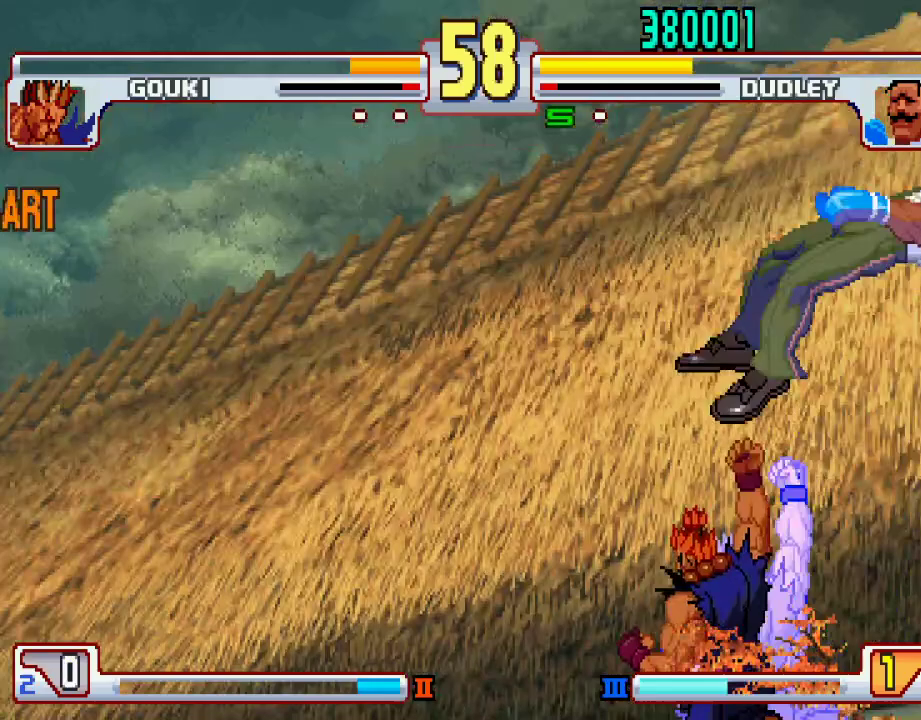
{"buttons": ["CROSS"], "left_stick": "down", "events": [[17, "SQUARE", "up"], [17, "TRIANGLE", "down"], [17, "left_stick", "center"], [50, "SQUARE", "down"], [67, "TRIANGLE", "up"], [83, "left_stick", "down"], [117, "L1", "down"], [117, "TRIANGLE", "down"], [133, "SQUARE", "up"], [167, "left_stick", "center"], [183, "SQUARE", "down"], [183, "TRIANGLE", "up"], [200, "L1", "up"], [250, "L1", "down"], [250, "SQUARE", "up"], [250, "TRIANGLE", "down"], [250, "left_stick", "down"], [267, "SQUARE", "down"], [317, "TRIANGLE", "up"], [333, "L1", "up"], [333, "left_stick", "center"], [367, "SQUARE", "up"], [383, "L1", "down"], [383, "TRIANGLE", "down"], [417, "TRIANGLE", "up"], [433, "L1", "up"], [433, "SQUARE", "down"], [433, "left_stick", "down"], [483, "SQUARE", "up"]]}
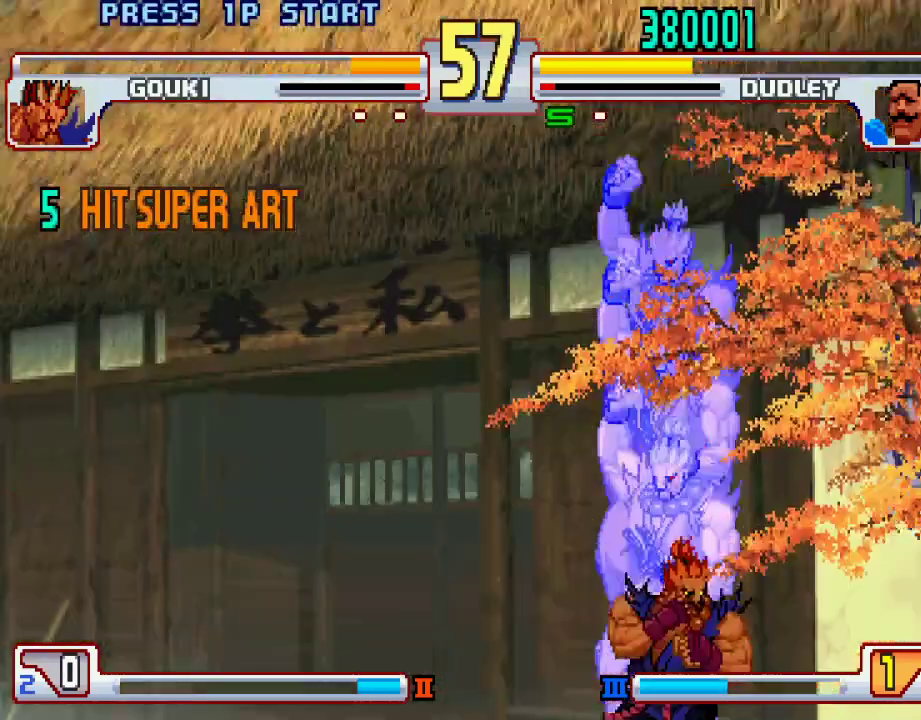
{"buttons": ["TRIANGLE", "L1"], "left_stick": "center", "events": [[17, "L1", "down"], [17, "TRIANGLE", "down"], [33, "left_stick", "center"], [50, "L1", "up"], [50, "SQUARE", "down"], [50, "TRIANGLE", "up"], [100, "SQUARE", "up"], [117, "L1", "down"], [117, "TRIANGLE", "down"], [117, "left_stick", "down"], [183, "TRIANGLE", "up"], [200, "L1", "up"], [200, "SQUARE", "down"], [200, "left_stick", "center"], [233, "L1", "down"], [233, "SQUARE", "up"], [233, "TRIANGLE", "down"], [300, "TRIANGLE", "up"], [333, "L1", "up"], [333, "SQUARE", "down"], [383, "CROSS", "up"], [383, "L1", "down"], [383, "SQUARE", "up"], [383, "TRIANGLE", "down"], [450, "L1", "up"], [450, "SQUARE", "down"], [450, "TRIANGLE", "up"], [500, "L1", "down"], [500, "SQUARE", "up"], [500, "TRIANGLE", "down"]]}
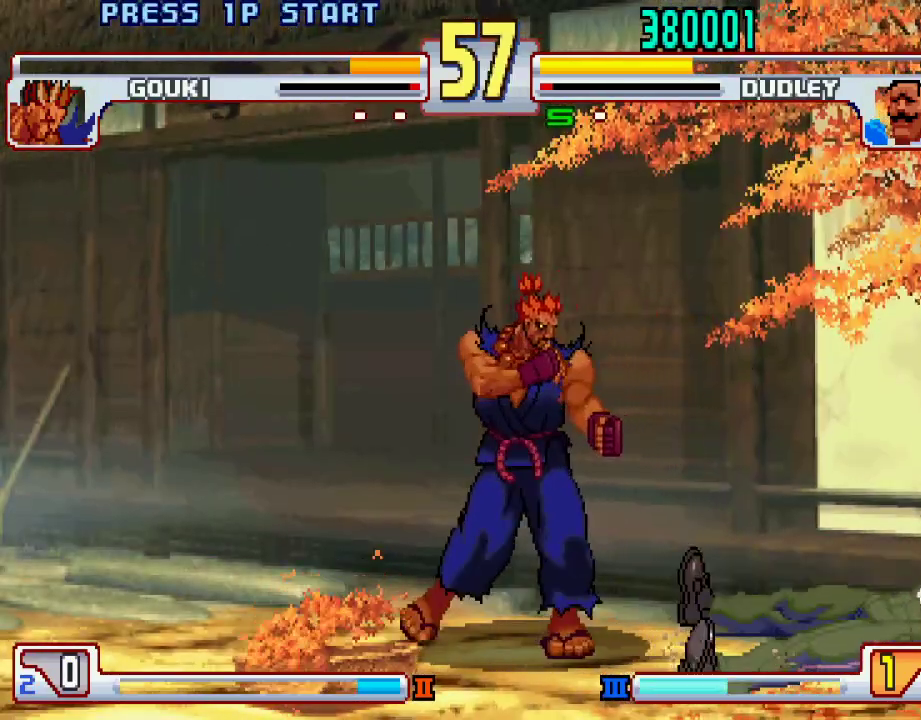
{"buttons": [], "left_stick": "center", "events": [[67, "L1", "up"], [67, "TRIANGLE", "up"]]}
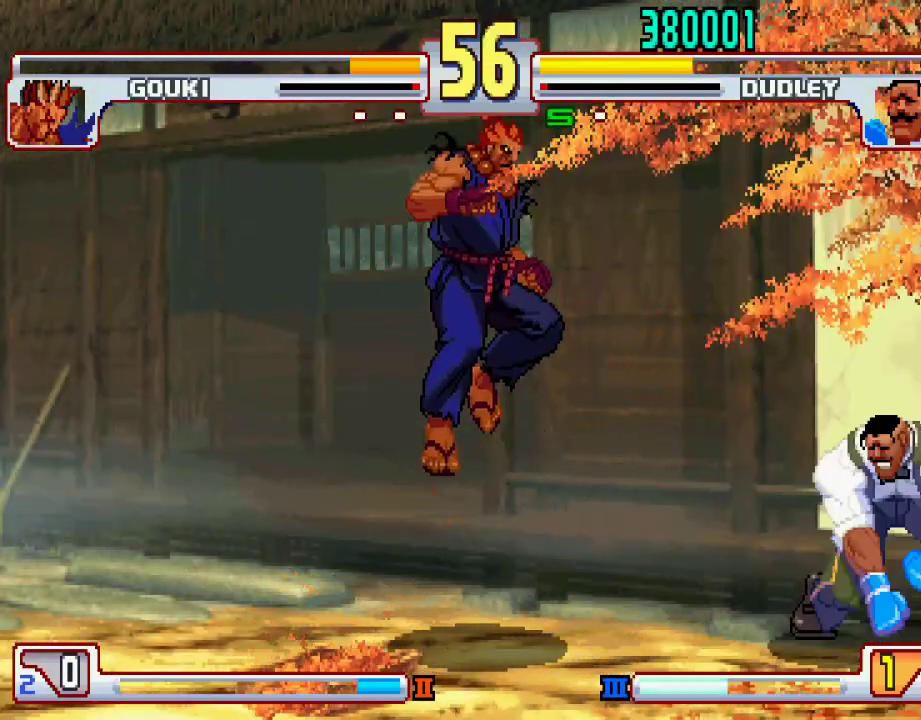
{"buttons": ["L2"], "left_stick": "center", "events": [[300, "left_stick", "left"], [400, "left_stick", "center"], [467, "L2", "down"]]}
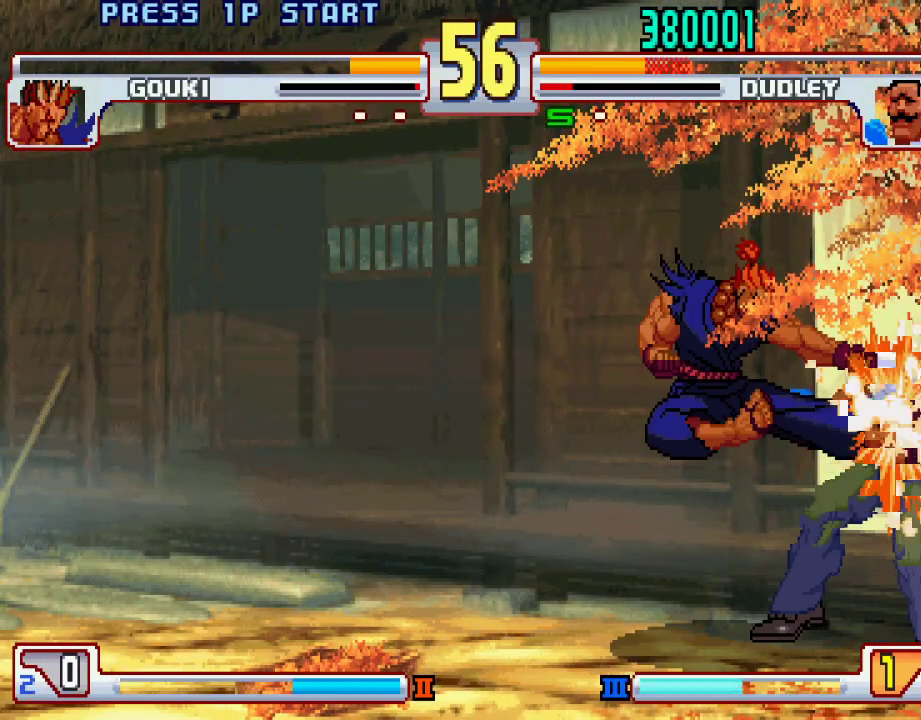
{"buttons": ["SQUARE", "L1"], "left_stick": "down-right", "events": [[67, "left_stick", "left"], [133, "L2", "up"], [167, "left_stick", "down-right"], [217, "left_stick", "down-left"], [267, "left_stick", "down"], [283, "L1", "down"], [283, "TRIANGLE", "down"], [300, "TRIANGLE", "up"], [350, "L1", "up"], [367, "SQUARE", "down"], [383, "L1", "down"], [383, "TRIANGLE", "down"], [383, "left_stick", "down-right"], [400, "SQUARE", "up"], [467, "SQUARE", "down"], [467, "TRIANGLE", "up"]]}
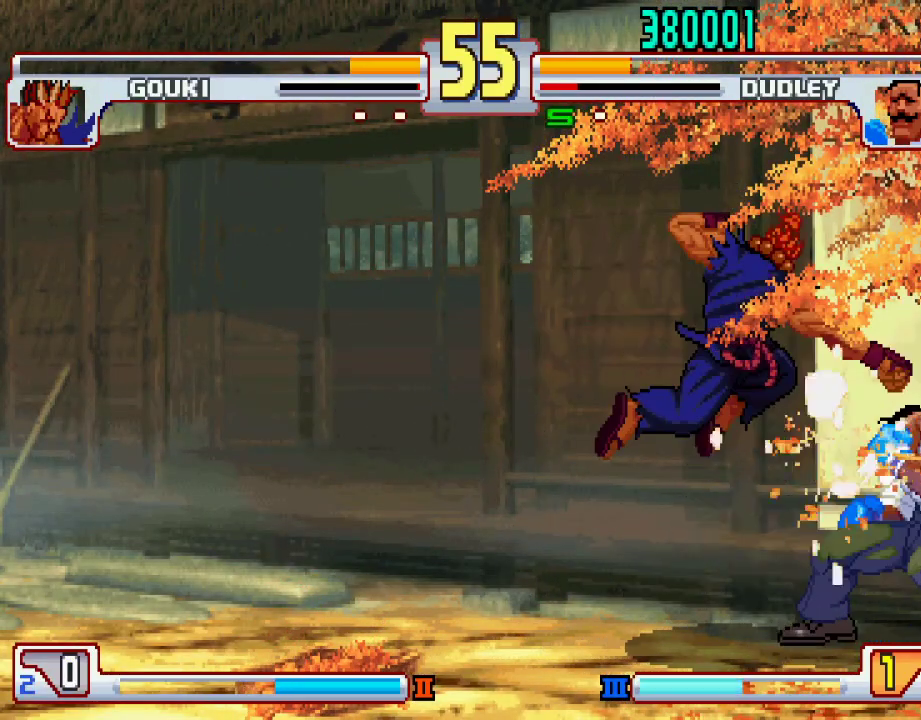
{"buttons": ["TRIANGLE"], "left_stick": "down-right", "events": [[17, "TRIANGLE", "down"], [33, "SQUARE", "up"], [67, "L1", "up"], [67, "TRIANGLE", "up"], [300, "TRIANGLE", "down"]]}
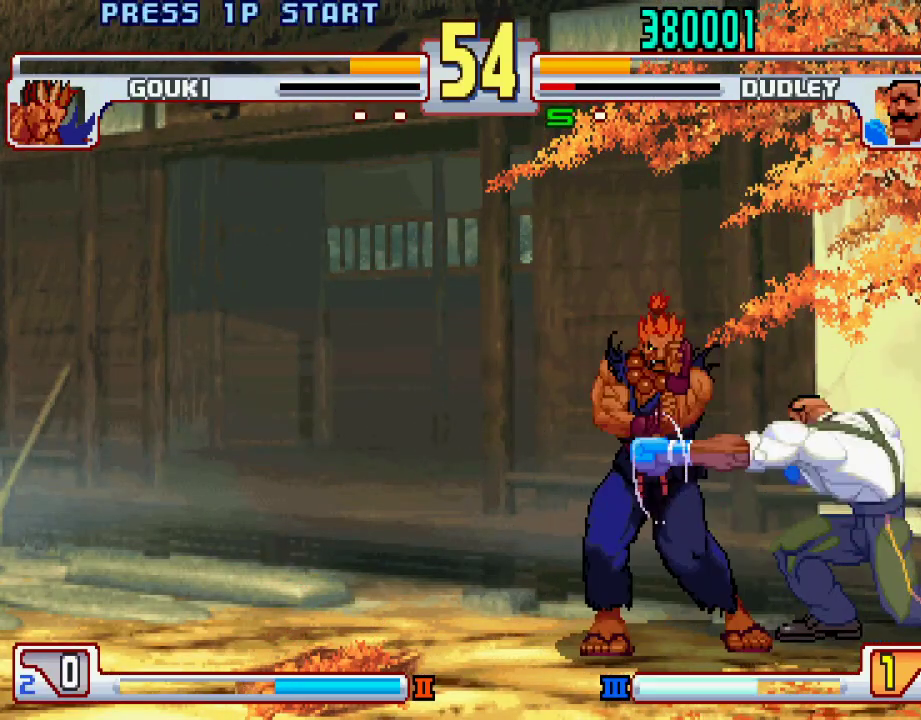
{"buttons": ["L2"], "left_stick": "left", "events": [[100, "TRIANGLE", "up"], [183, "left_stick", "center"], [300, "left_stick", "right"], [400, "left_stick", "down"], [450, "left_stick", "left"], [483, "L2", "down"]]}
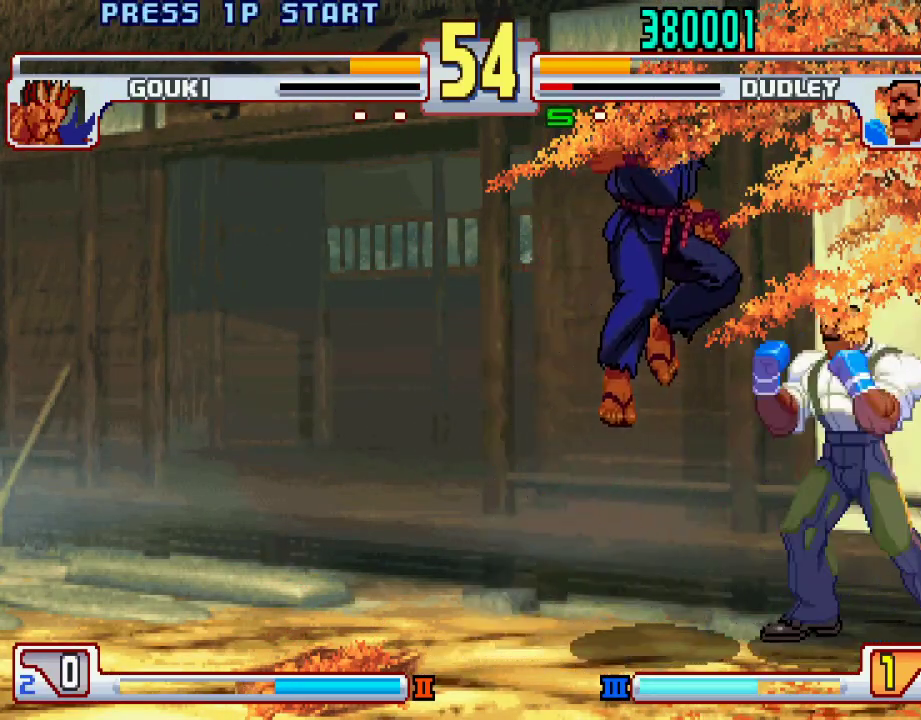
{"buttons": [], "left_stick": "left", "events": [[50, "L2", "up"], [50, "left_stick", "center"], [417, "L2", "down"], [450, "left_stick", "left"], [500, "L2", "up"]]}